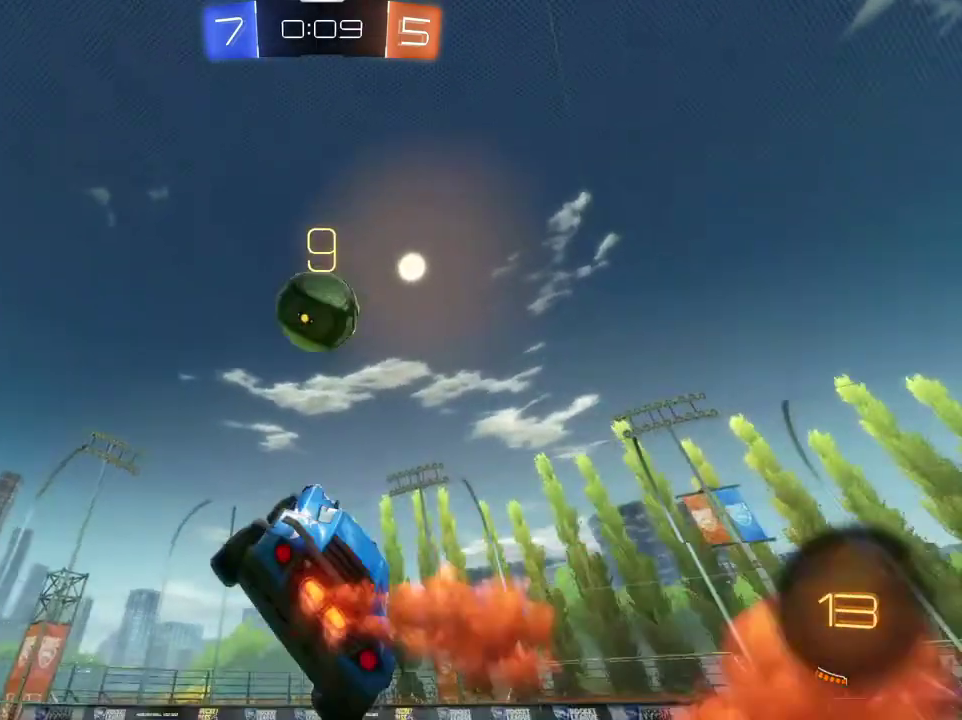
Gameplay with a controller (PlayStation layout); each line is a JSON object with the inputs held at the frame after it (dt_ms = milliseconds from this image to that frame). "events" lists button and stick changes between this image and that frame as [ms after this image, input, new state], when the widget could be followed in between.
{"dt_ms": 700, "buttons": ["R1", "R2"], "left_stick": "up-left", "right_stick": "center", "events": [[133, "left_stick", "up-left"], [267, "left_stick", "down-right"], [367, "CROSS", "down"], [400, "left_stick", "up-left"], [500, "CROSS", "up"]]}
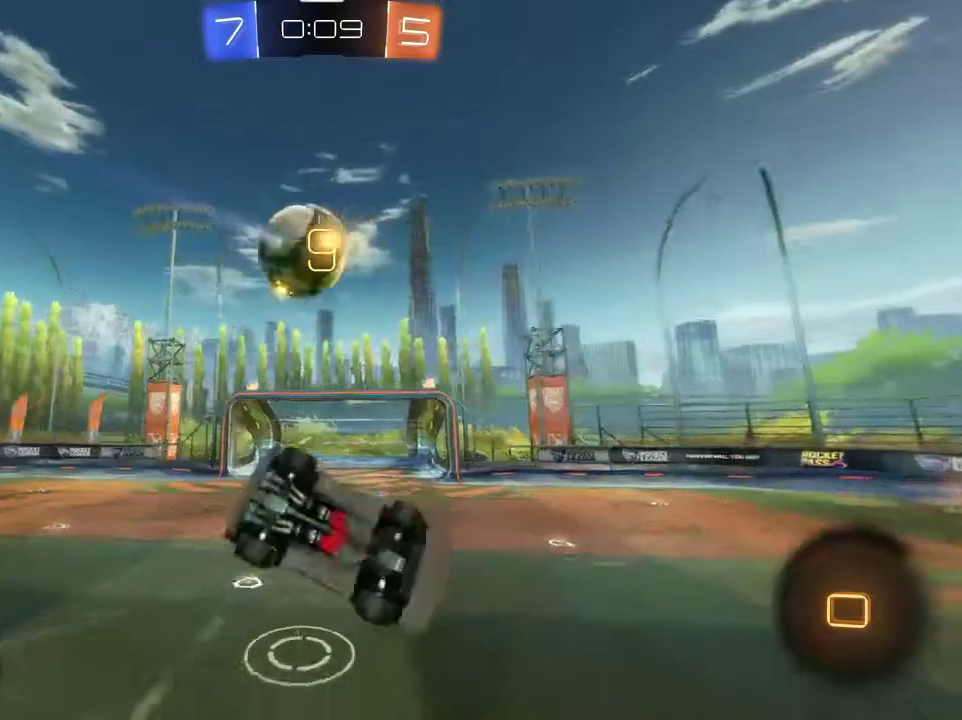
{"dt_ms": 401, "buttons": ["L1"], "left_stick": "up-left", "right_stick": "center", "events": [[34, "R1", "up"], [134, "left_stick", "center"], [234, "L1", "down"], [234, "TRIANGLE", "down"], [267, "R2", "up"], [267, "left_stick", "up-left"], [301, "TRIANGLE", "up"]]}
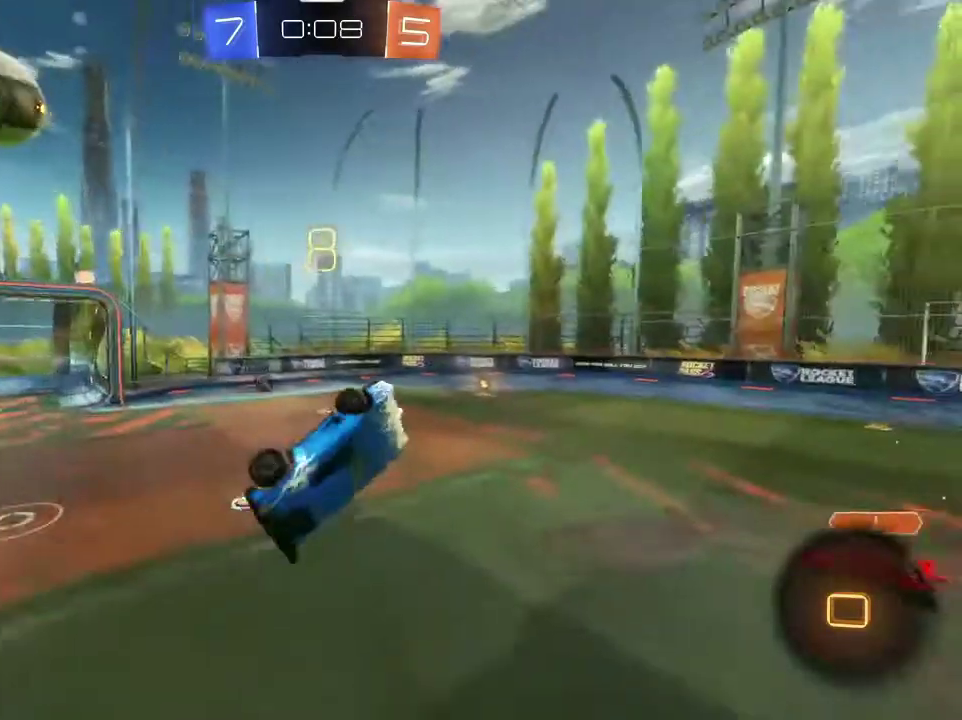
{"dt_ms": 400, "buttons": ["TRIANGLE", "R2"], "left_stick": "up-left", "right_stick": "center", "events": [[100, "left_stick", "down-right"], [133, "L1", "up"], [167, "left_stick", "up-left"], [233, "left_stick", "center"], [334, "R2", "down"], [334, "TRIANGLE", "down"], [334, "left_stick", "left"], [400, "left_stick", "up-left"]]}
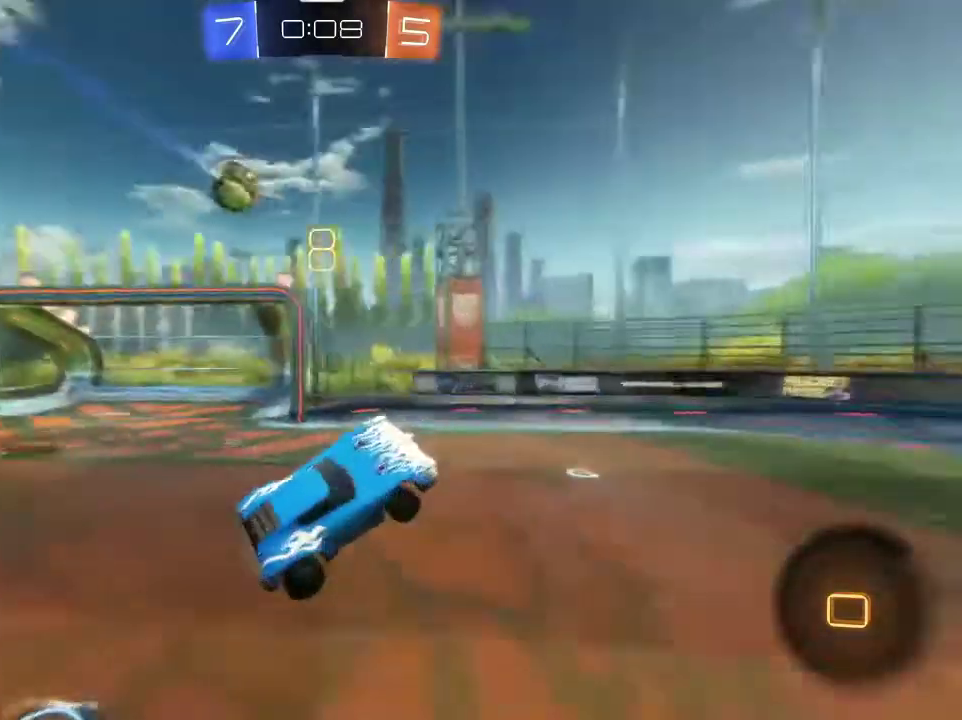
{"dt_ms": 601, "buttons": ["R2"], "left_stick": "right", "right_stick": "center", "events": [[100, "TRIANGLE", "up"], [100, "left_stick", "center"], [234, "left_stick", "right"]]}
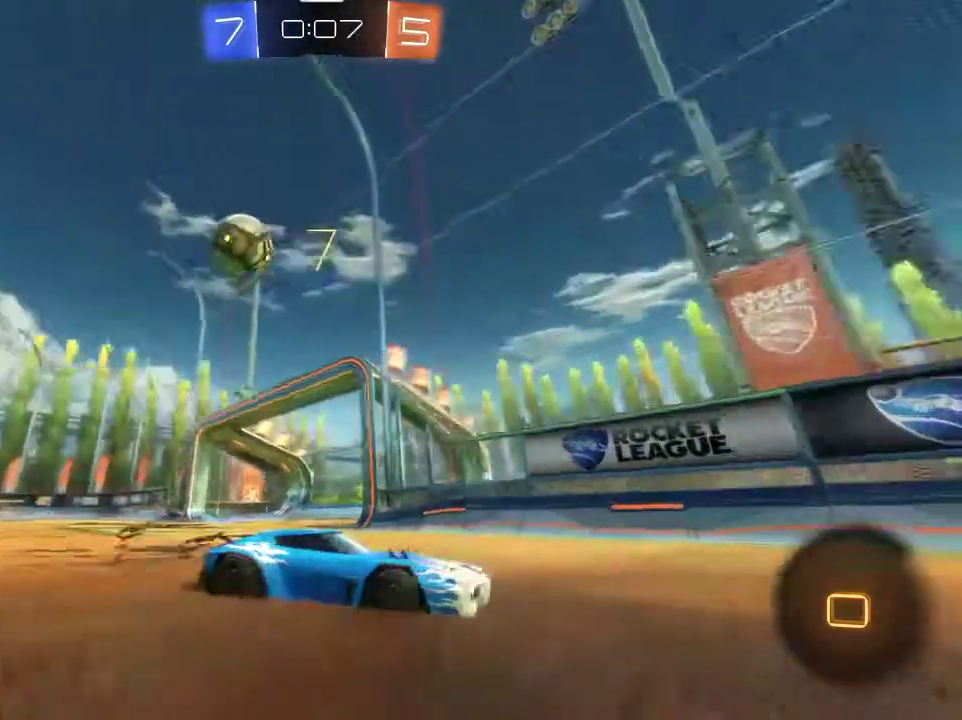
{"dt_ms": 300, "buttons": ["R2"], "left_stick": "right", "right_stick": "center", "events": []}
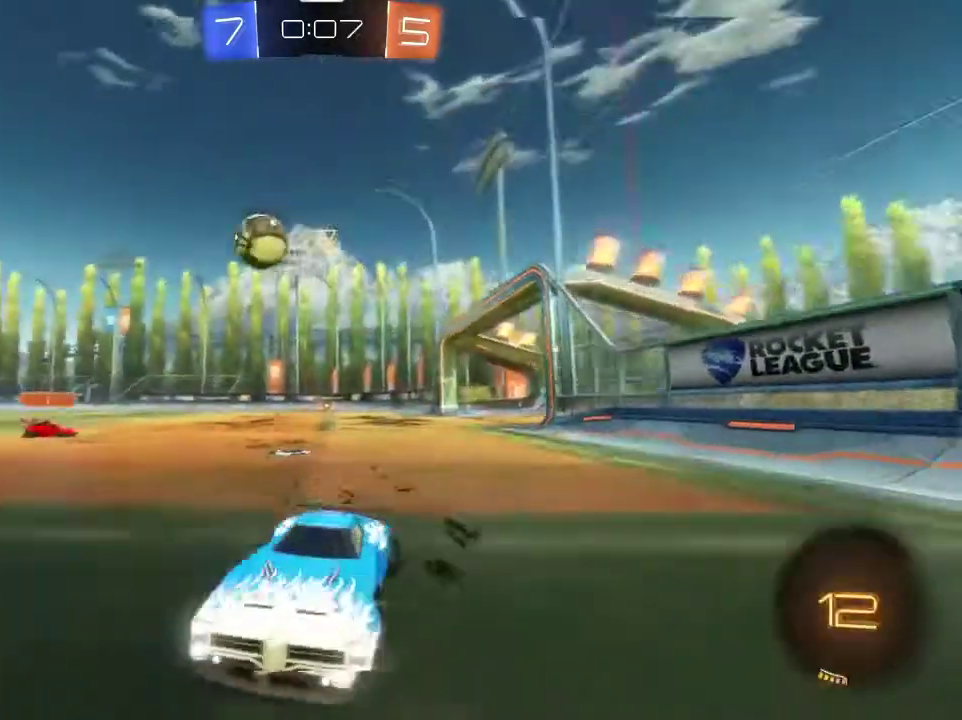
{"dt_ms": 701, "buttons": ["R1", "R2"], "left_stick": "right", "right_stick": "center", "events": [[334, "R1", "down"]]}
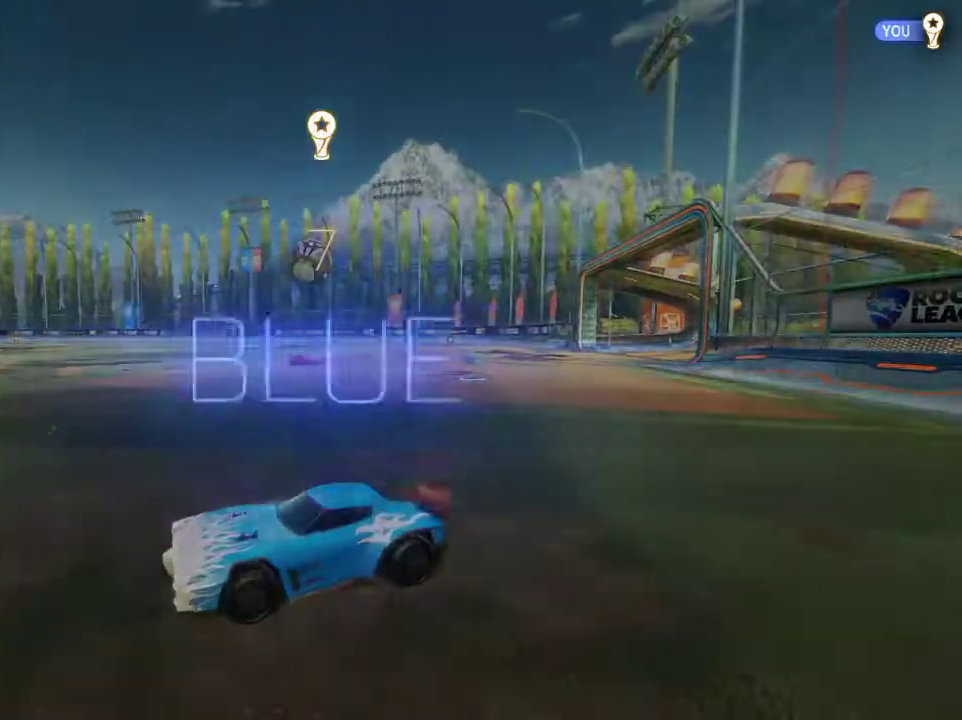
{"dt_ms": 400, "buttons": ["DPAD_UP"], "left_stick": "center", "right_stick": "center", "events": [[33, "left_stick", "center"], [67, "R1", "up"], [334, "R2", "up"], [400, "DPAD_UP", "down"]]}
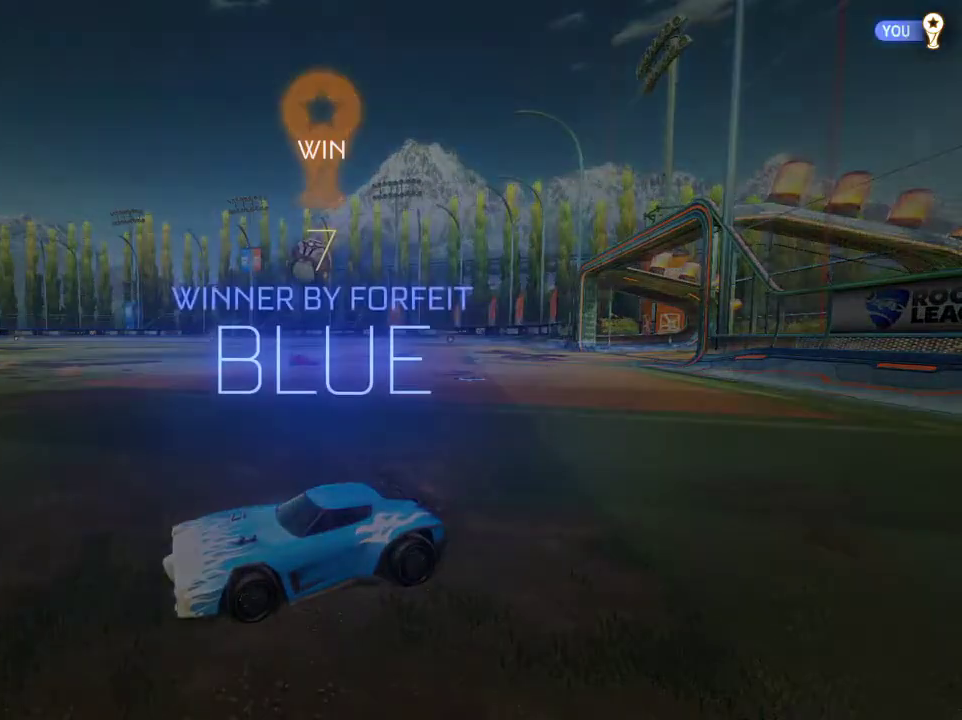
{"dt_ms": 601, "buttons": [], "left_stick": "center", "right_stick": "center", "events": [[134, "DPAD_UP", "up"], [200, "DPAD_UP", "down"], [301, "DPAD_UP", "up"]]}
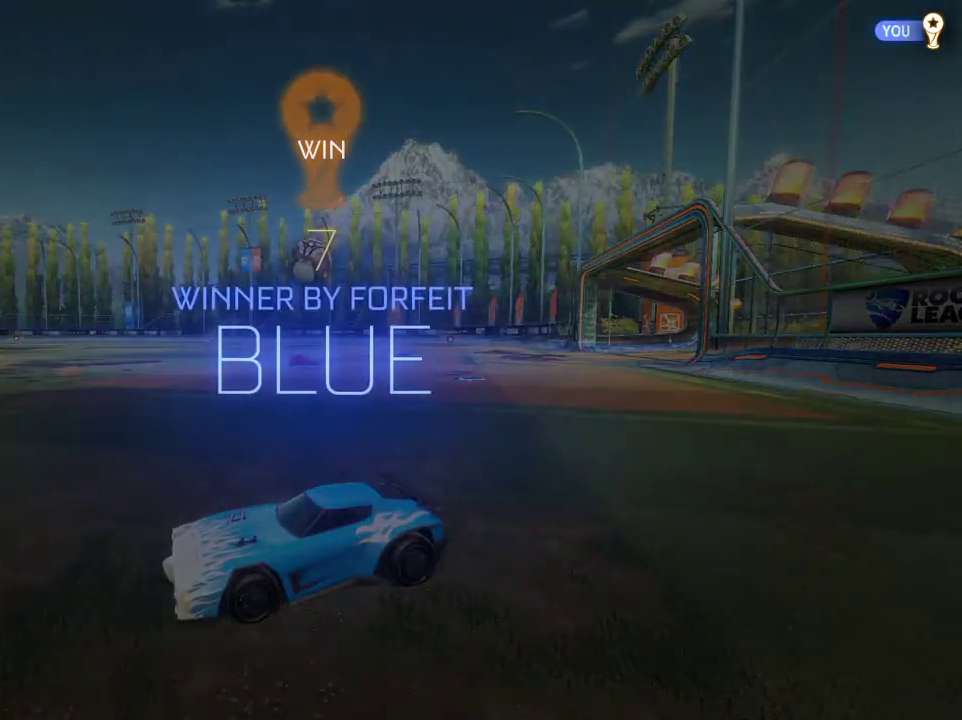
{"dt_ms": 500, "buttons": [], "left_stick": "center", "right_stick": "center", "events": []}
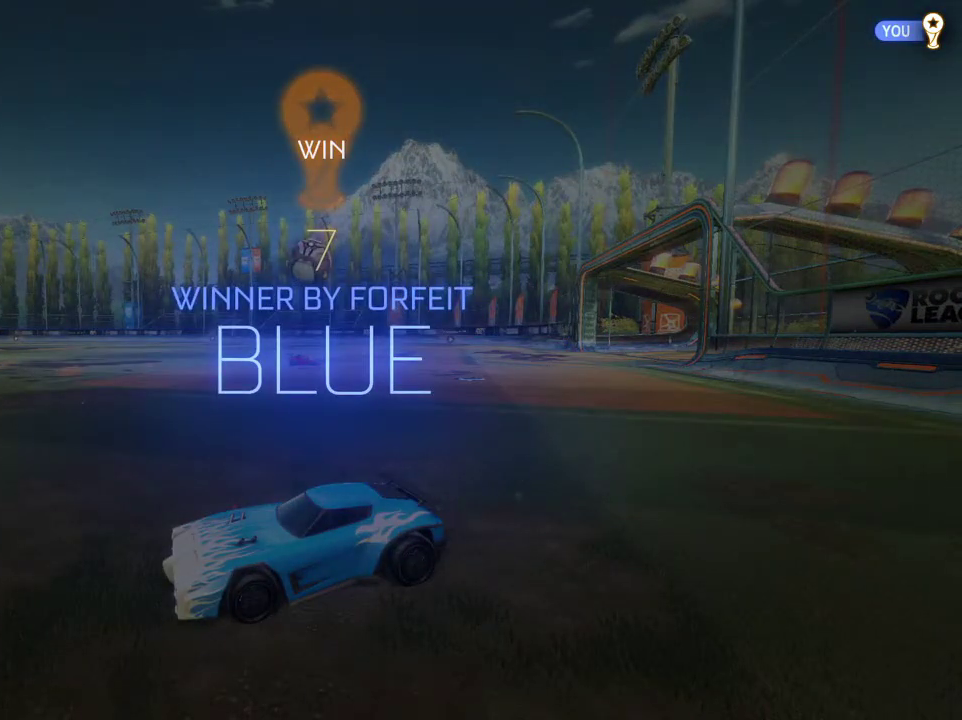
{"dt_ms": 501, "buttons": [], "left_stick": "center", "right_stick": "center", "events": []}
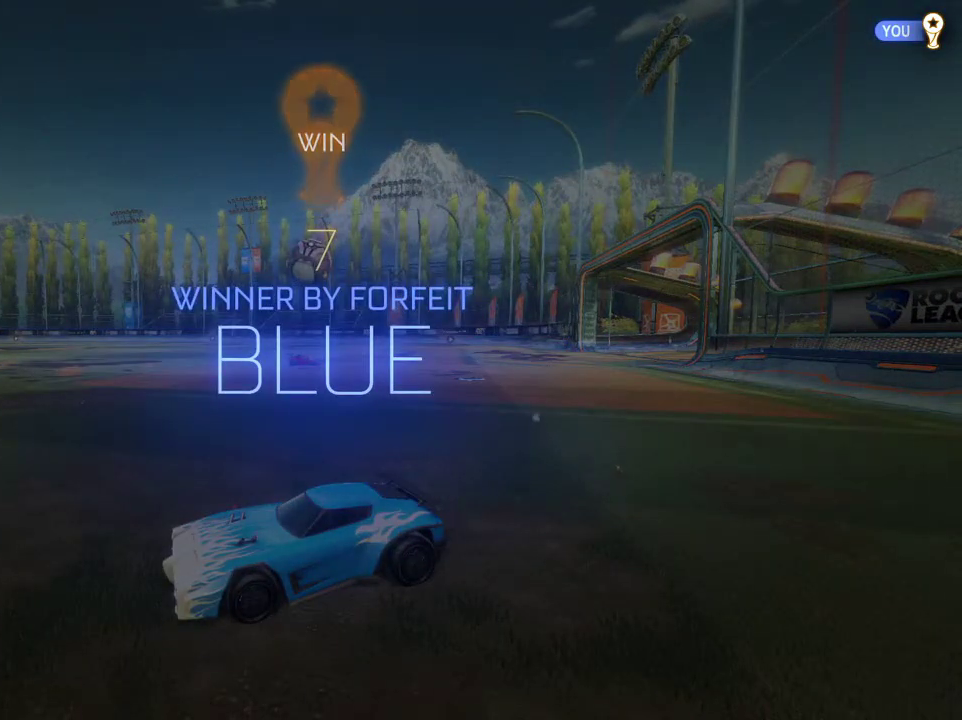
{"dt_ms": 500, "buttons": [], "left_stick": "center", "right_stick": "center", "events": []}
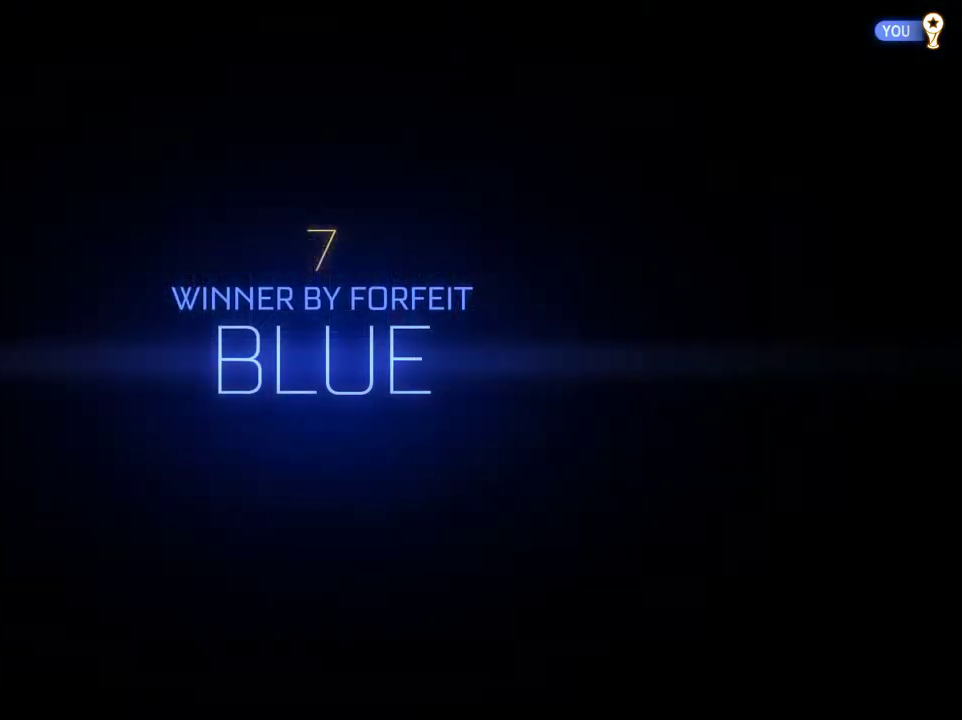
{"dt_ms": 501, "buttons": [], "left_stick": "center", "right_stick": "center", "events": []}
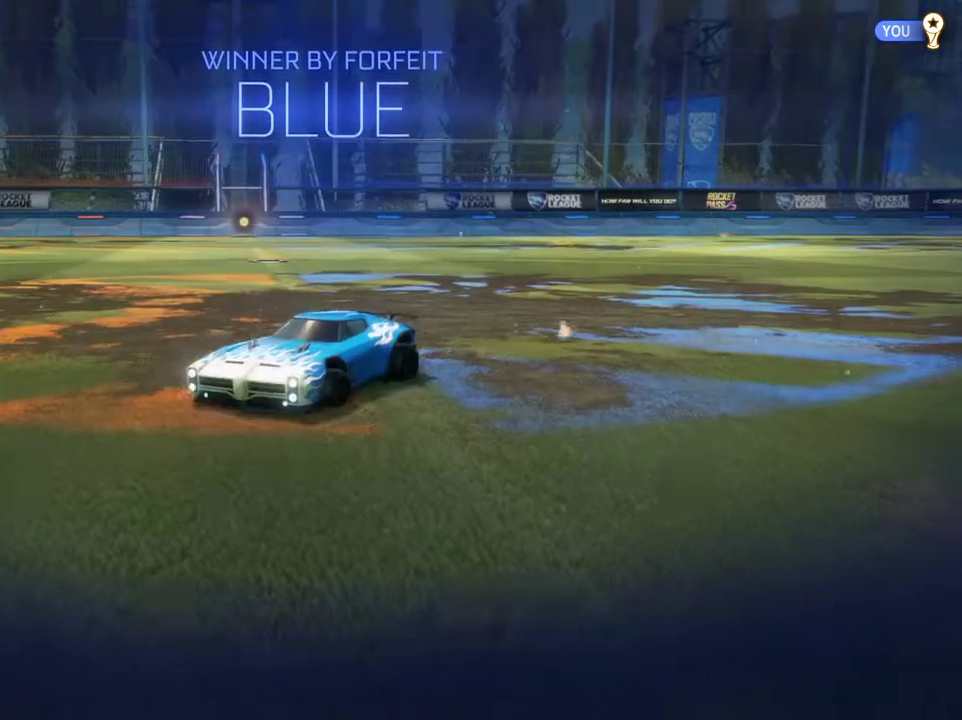
{"dt_ms": 500, "buttons": [], "left_stick": "center", "right_stick": "center", "events": []}
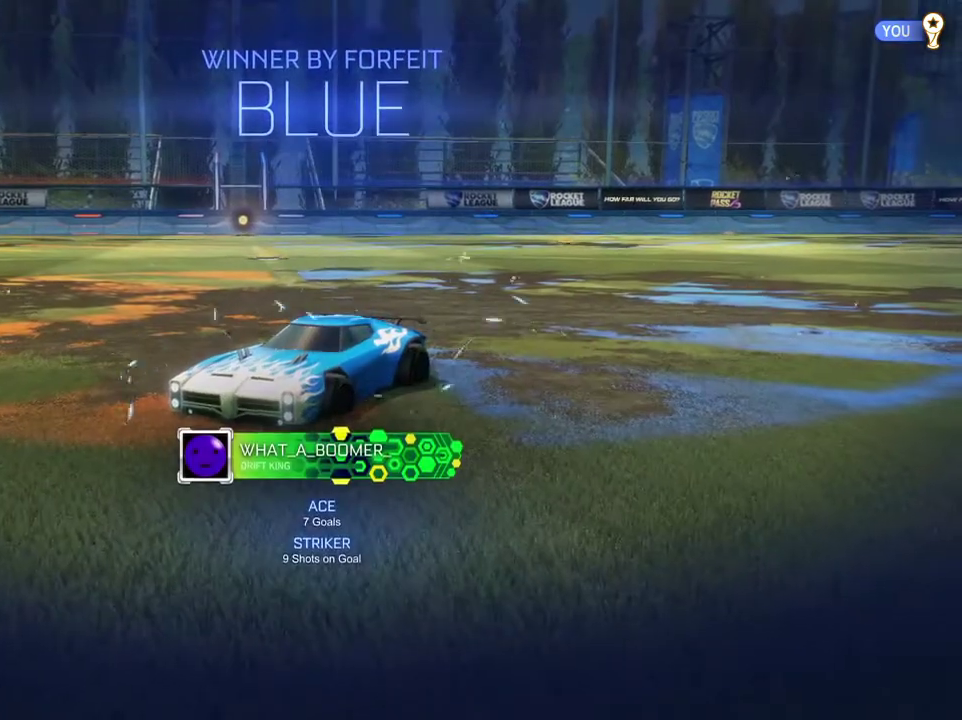
{"dt_ms": 501, "buttons": [], "left_stick": "center", "right_stick": "center", "events": [[167, "START", "down"], [234, "DPAD_DOWN", "down"], [234, "START", "up"], [301, "DPAD_DOWN", "up"], [401, "DPAD_DOWN", "down"], [468, "DPAD_DOWN", "up"]]}
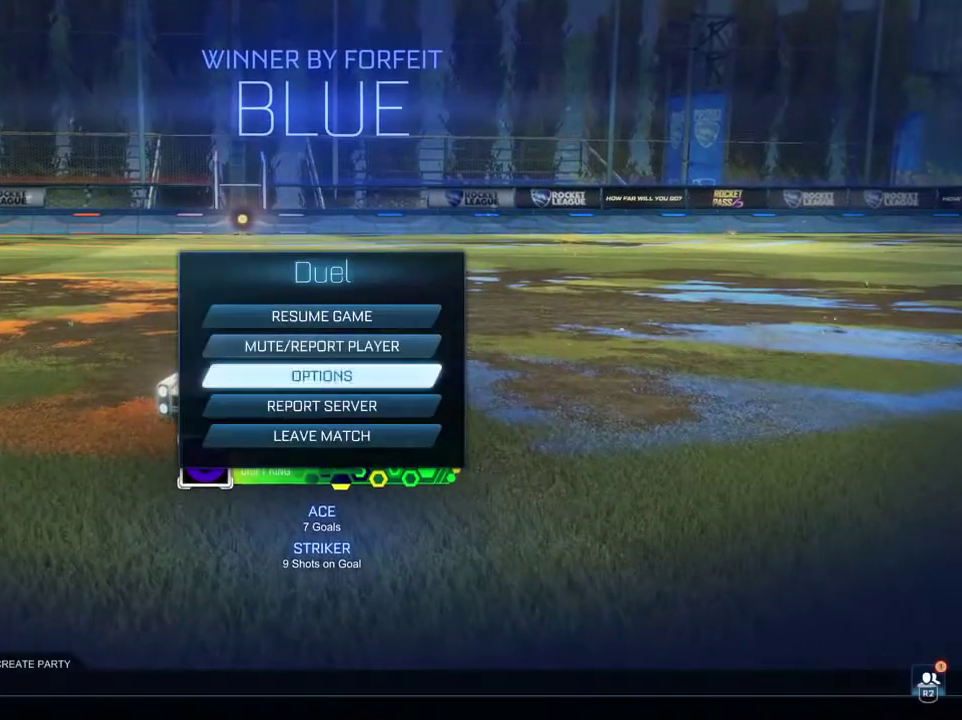
{"dt_ms": 500, "buttons": ["CIRCLE"], "left_stick": "center", "right_stick": "center", "events": [[100, "DPAD_DOWN", "down"], [200, "DPAD_DOWN", "up"], [267, "DPAD_DOWN", "down"], [400, "DPAD_DOWN", "up"], [467, "CIRCLE", "down"]]}
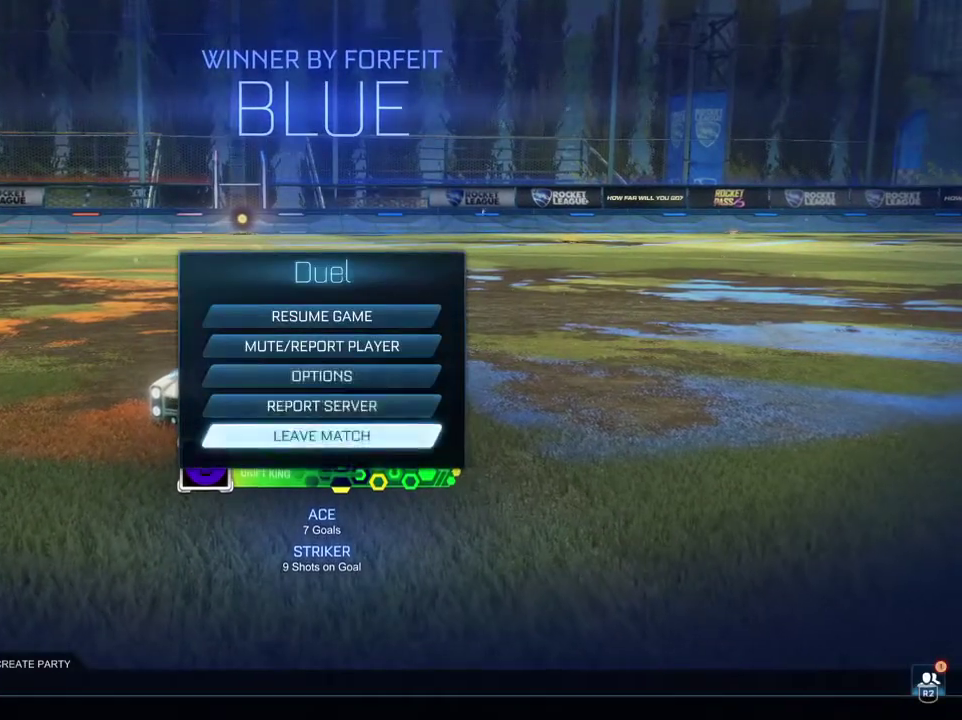
{"dt_ms": 501, "buttons": [], "left_stick": "center", "right_stick": "center", "events": [[67, "CIRCLE", "up"]]}